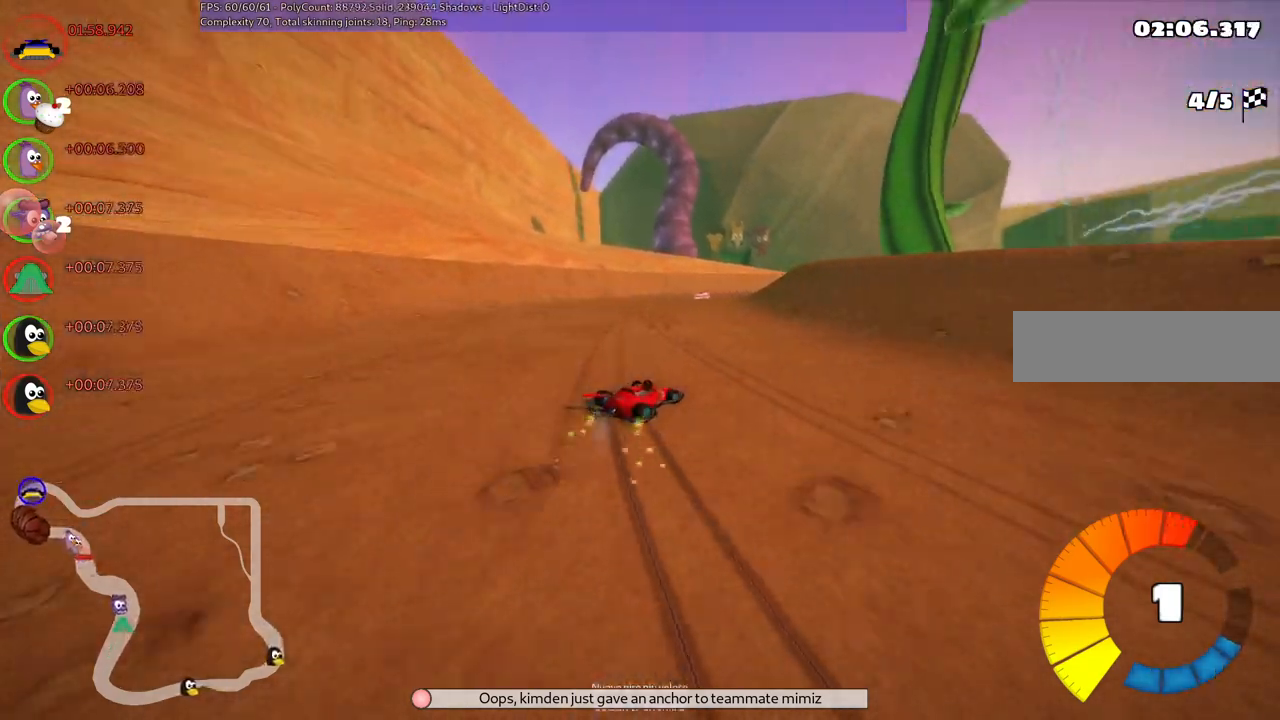
Gameplay with keyboard; each line is a JSON object with the keys held at the frame after it. "events" lists presses ("down") and releases ("up") of ".", "/", "alt_r", "b", "c", "comma", "ctrl_r", "d", "down", "f", "g", "h", "j", "k", "l", "left", "m", "n", "quote", "return", "right", "semicolon", "shift_r", "space", "super", "up" and "v" between this image and that frame as [ms after this image, input, new state], when the widget could be followed in between. No other keys are recorded. Mouse input is not recorded.
{"keys": ["left", "m", "up"], "events": [[433, "right", "up"]]}
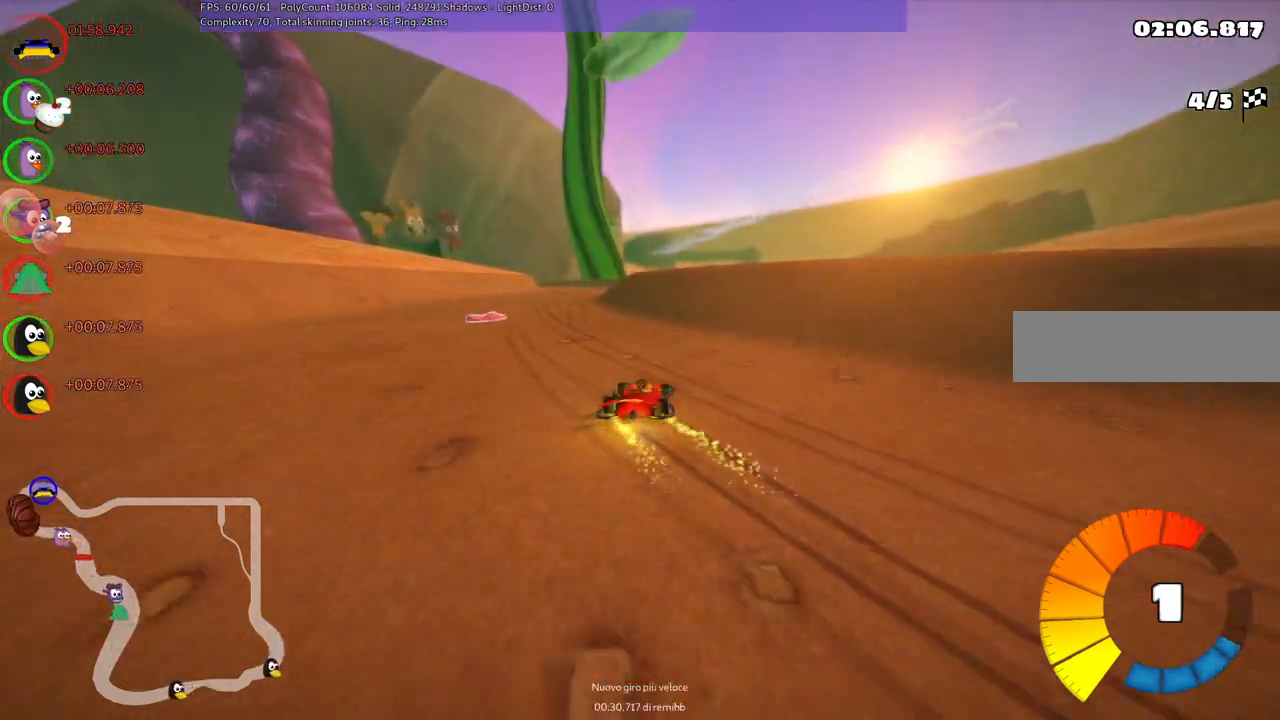
{"keys": ["up"], "events": [[167, "n", "down"], [267, "left", "up"], [267, "m", "up"], [367, "n", "up"]]}
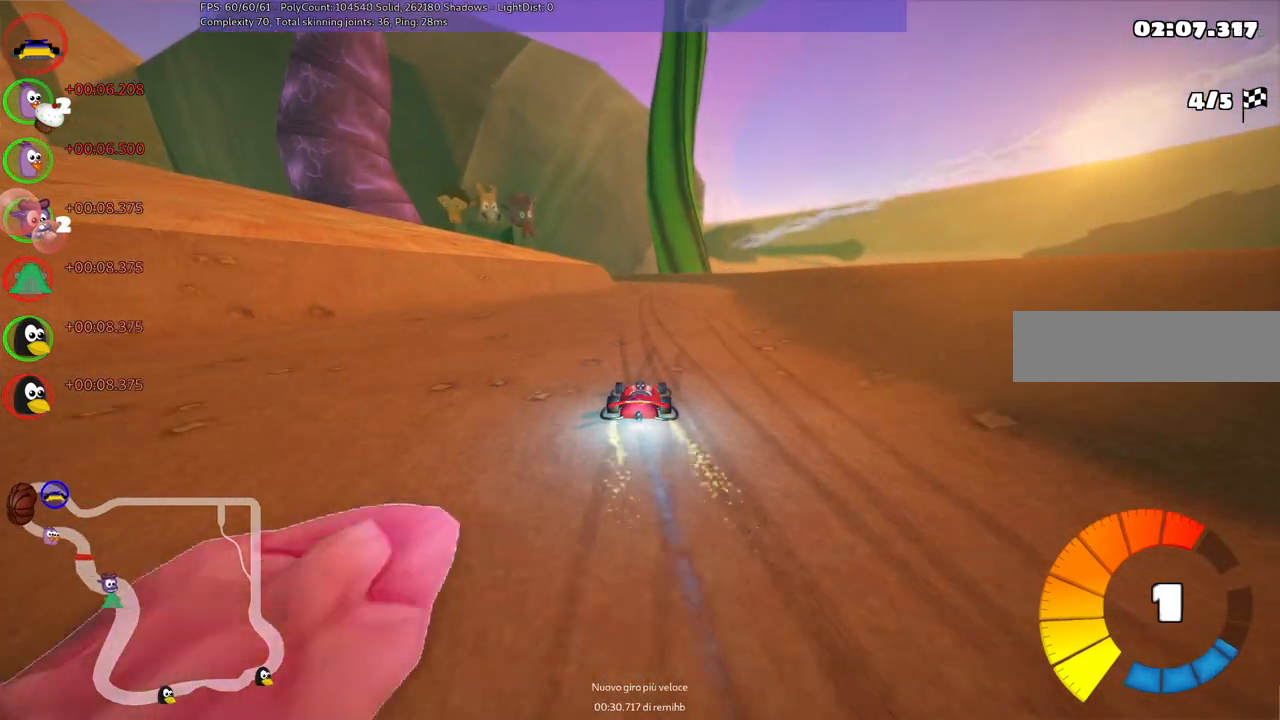
{"keys": ["left", "m", "right", "up"], "events": [[150, "right", "down"], [333, "right", "up"], [383, "left", "down"], [383, "m", "down"], [483, "right", "down"]]}
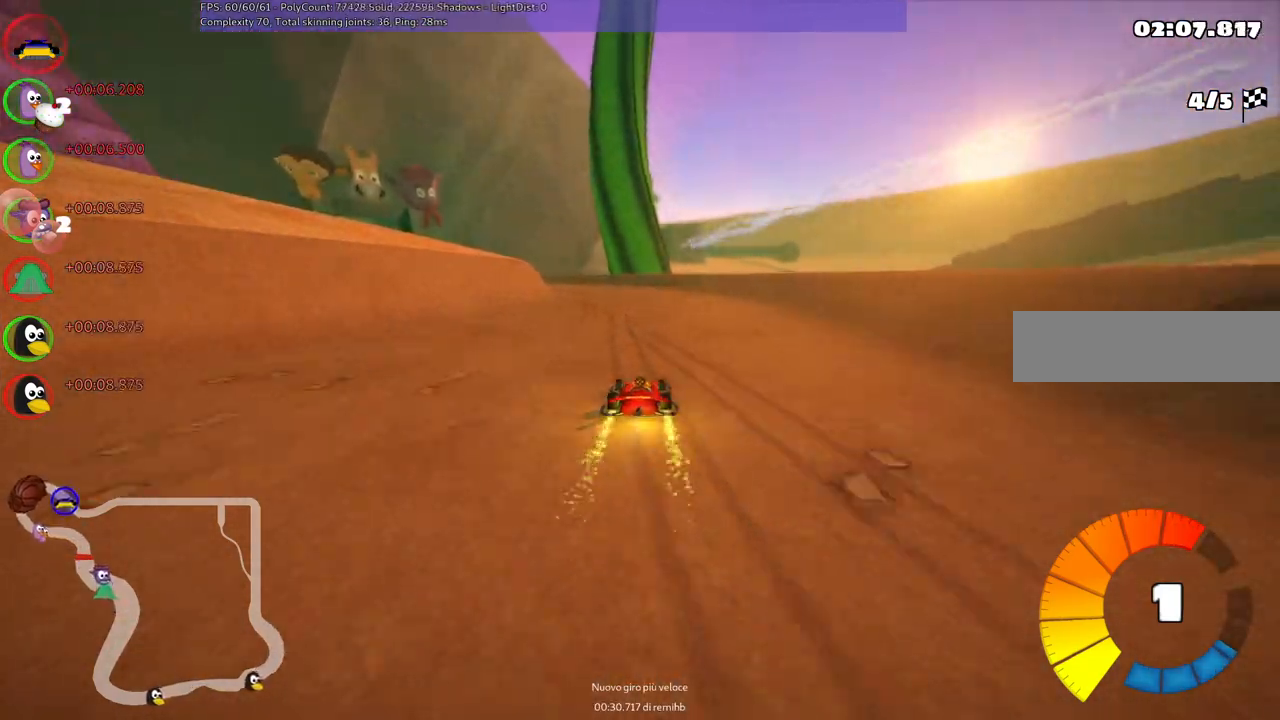
{"keys": ["left", "m", "right", "up"], "events": [[67, "left", "up"], [267, "left", "down"]]}
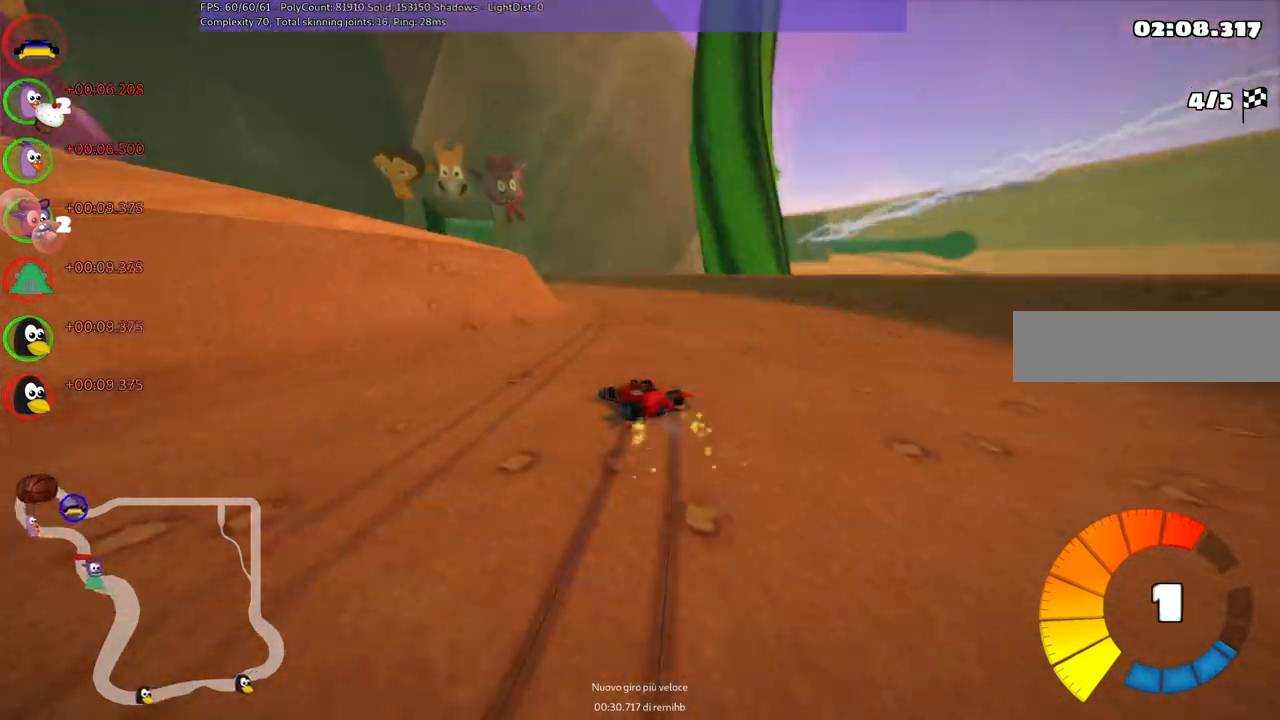
{"keys": ["m", "right", "up"], "events": [[83, "left", "up"], [283, "left", "down"], [417, "left", "up"]]}
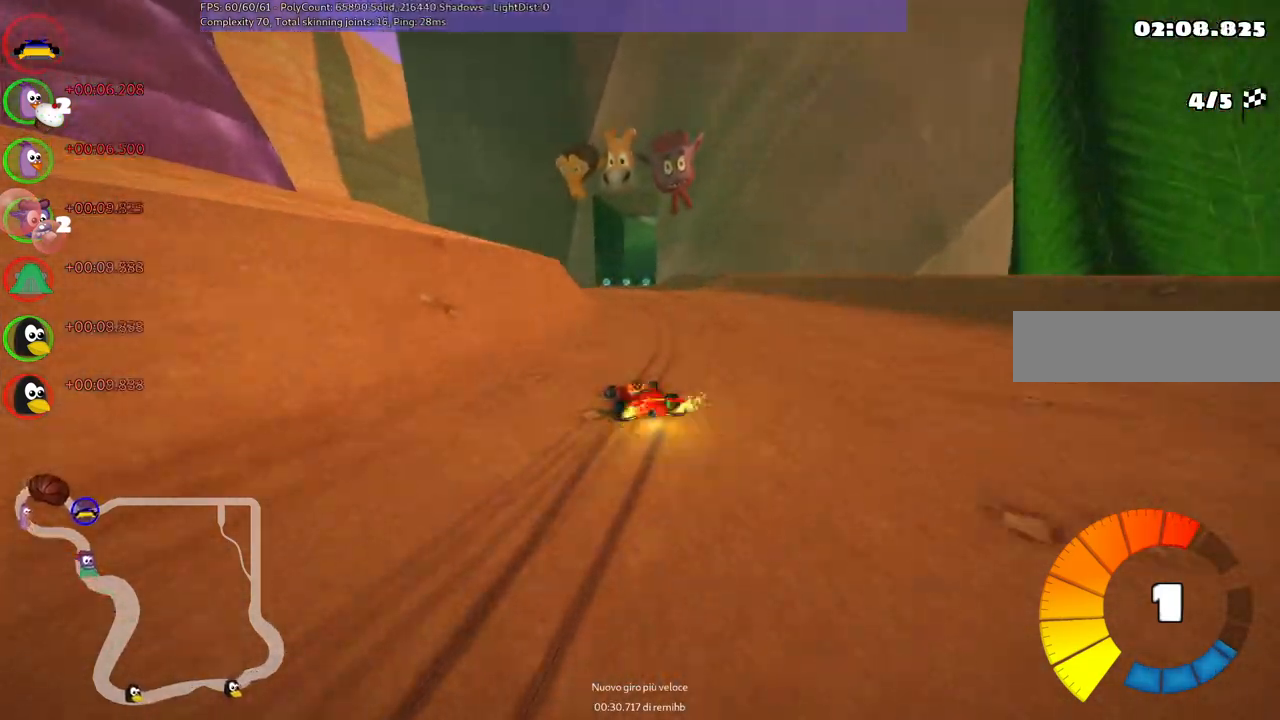
{"keys": ["m", "n", "right", "up"], "events": [[433, "n", "down"]]}
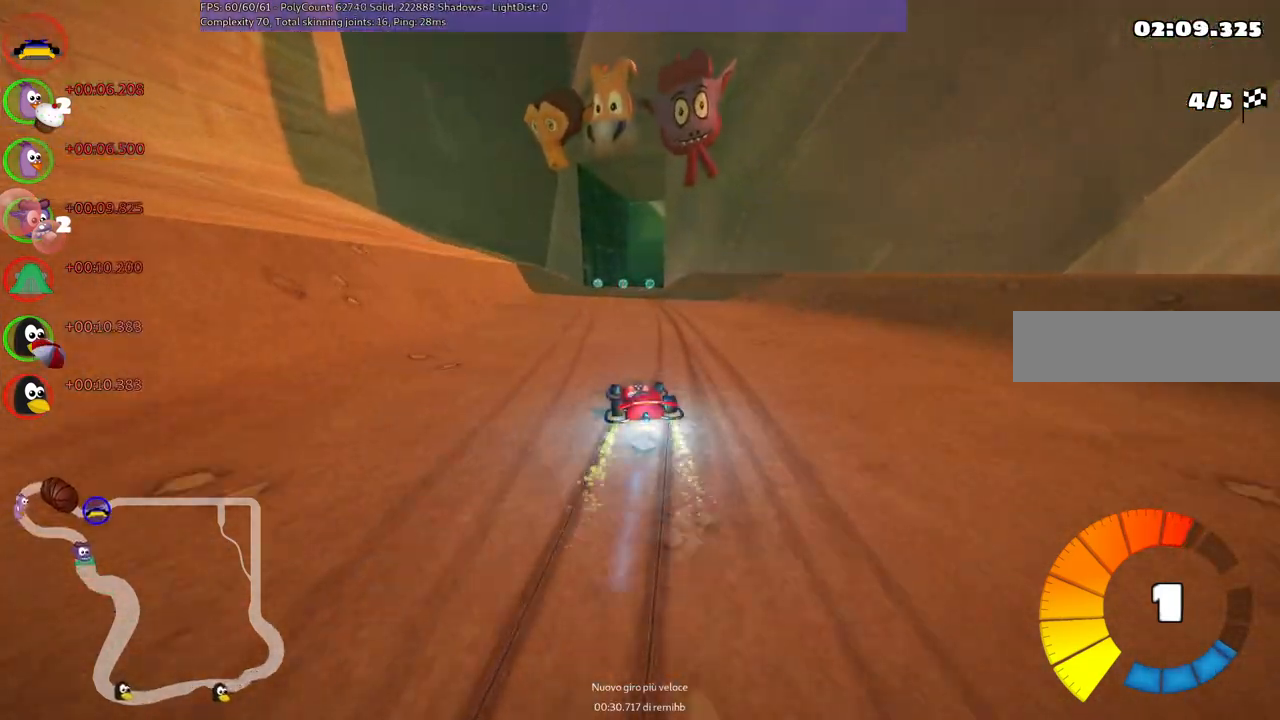
{"keys": ["up"], "events": [[67, "m", "up"], [67, "right", "up"], [117, "n", "up"]]}
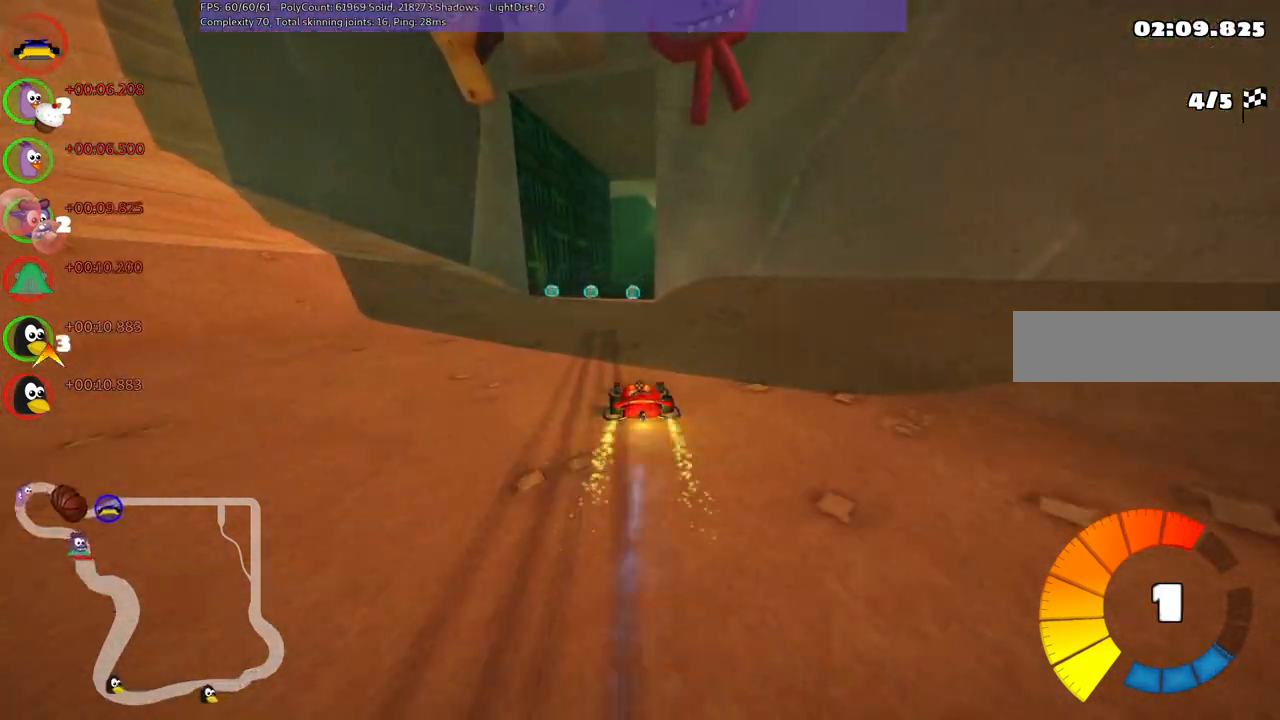
{"keys": ["left", "up"], "events": [[367, "left", "down"]]}
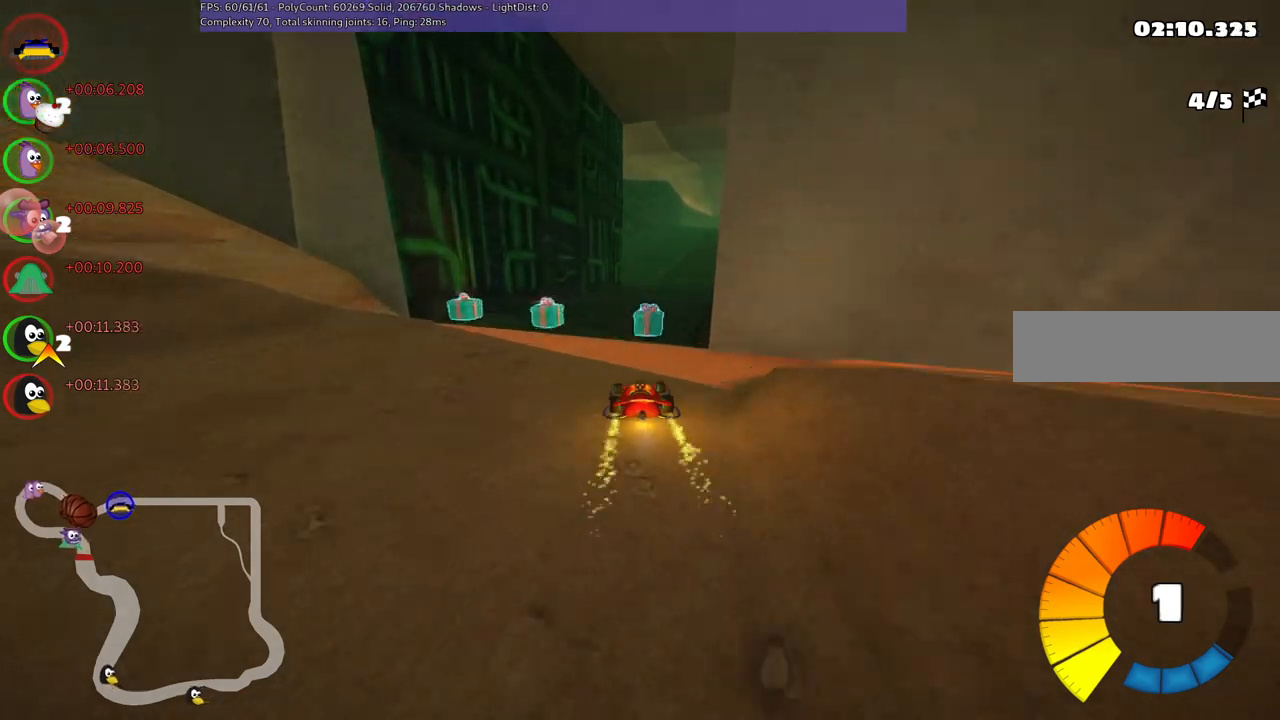
{"keys": ["left", "m", "up"], "events": [[17, "left", "up"], [17, "m", "down"], [17, "right", "down"], [117, "left", "down"], [200, "right", "up"]]}
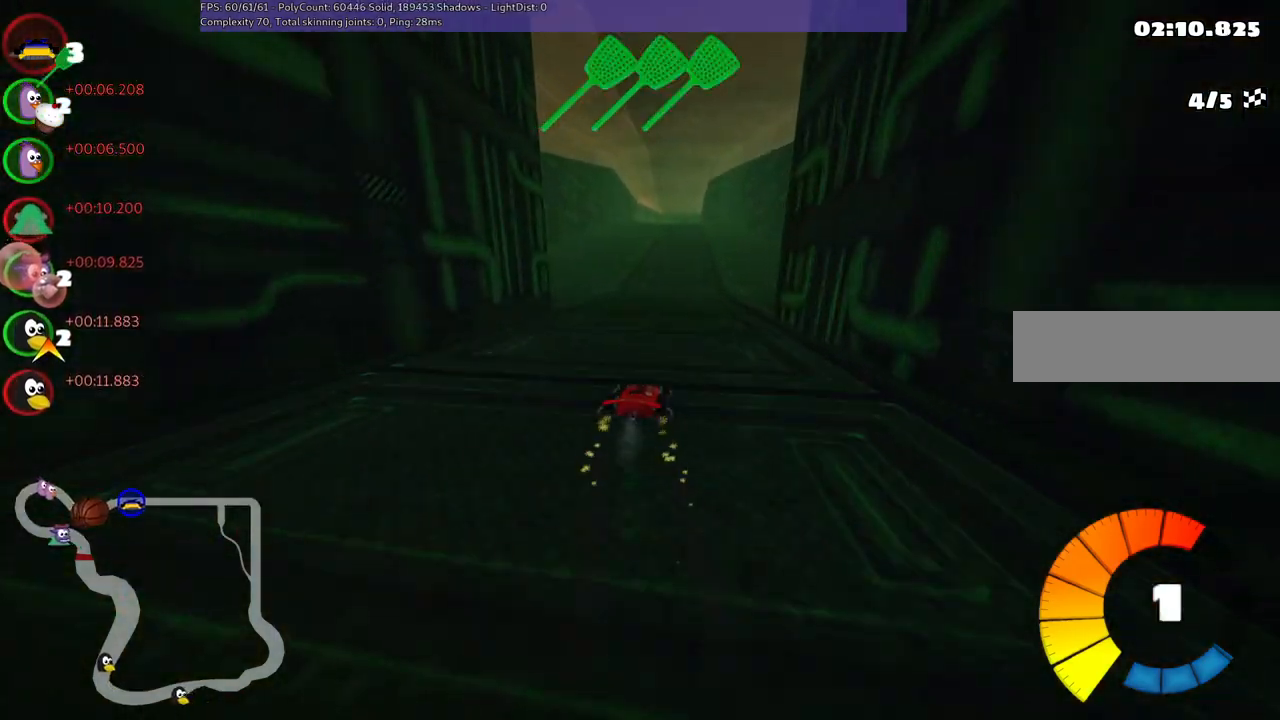
{"keys": ["left", "m", "up"], "events": []}
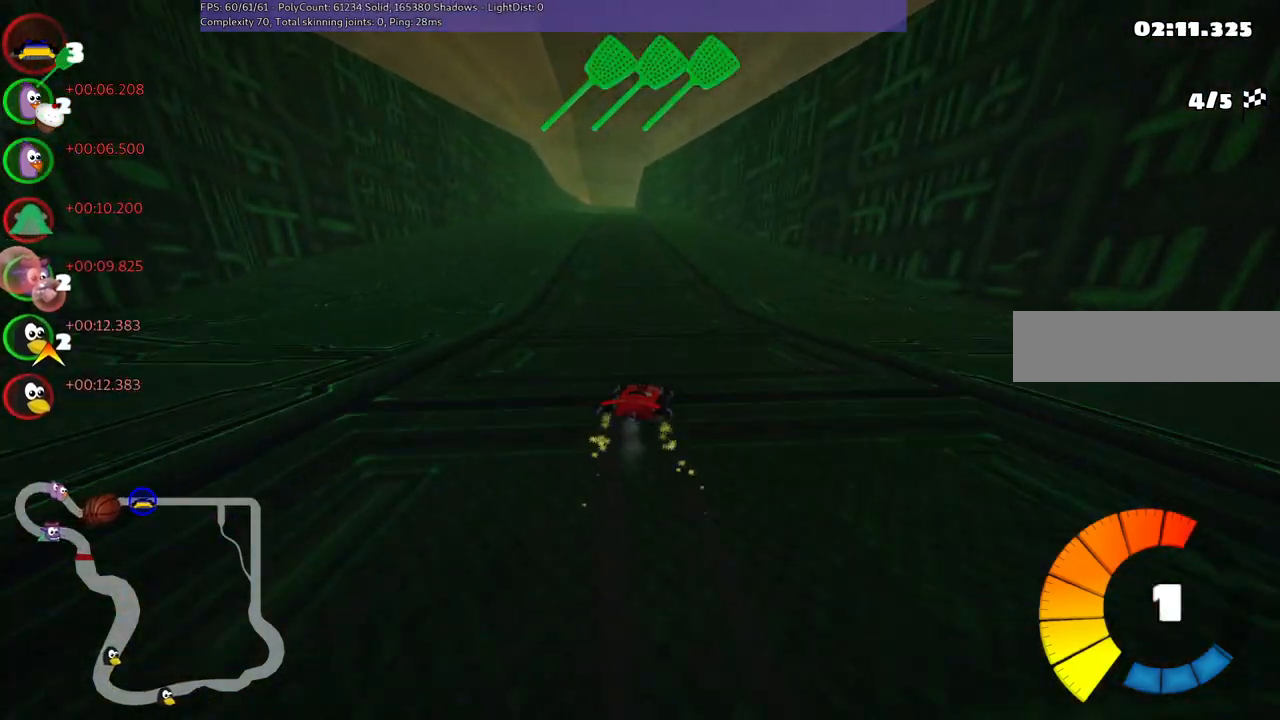
{"keys": ["up"], "events": [[100, "n", "down"], [233, "m", "up"], [283, "n", "up"], [333, "left", "up"]]}
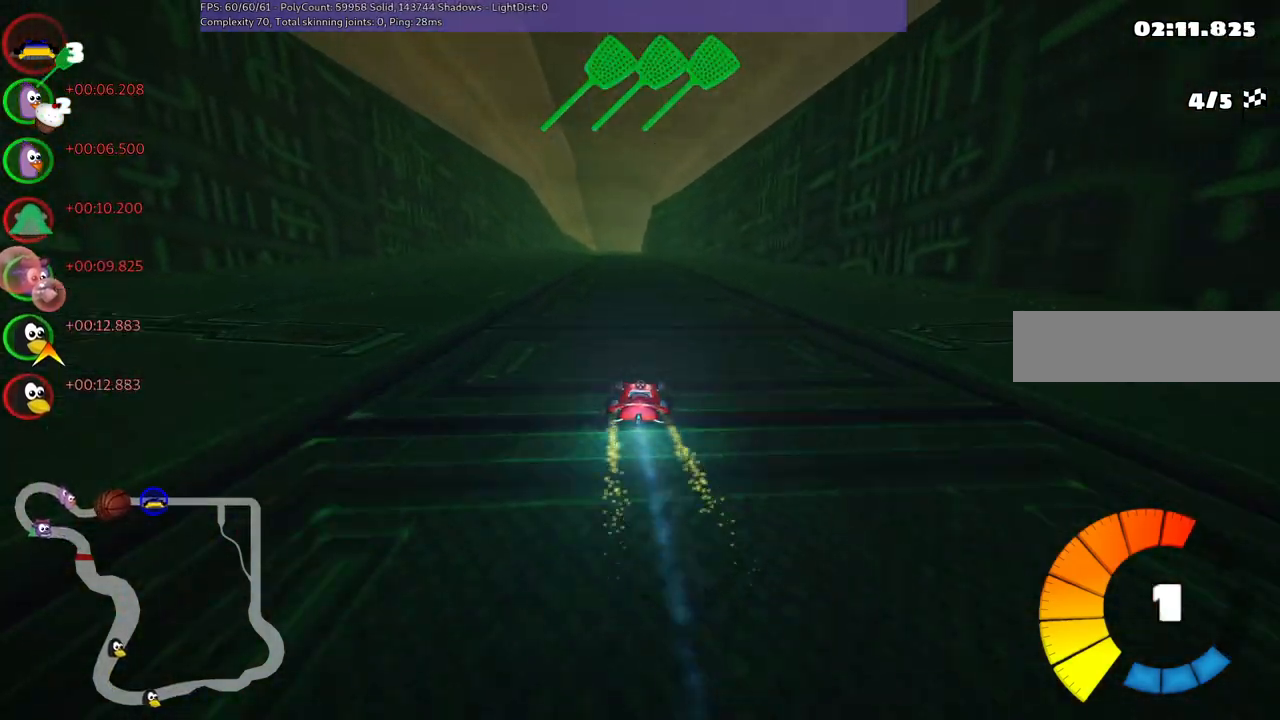
{"keys": ["left", "up"], "events": [[200, "left", "down"]]}
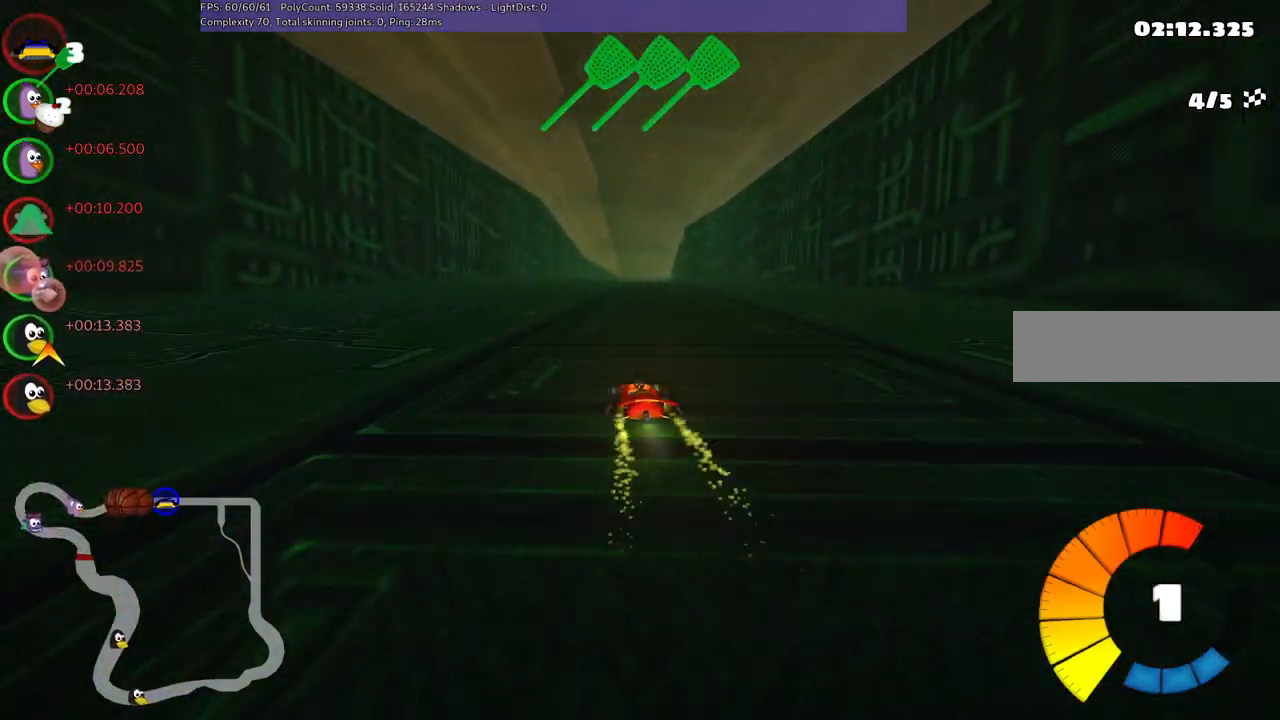
{"keys": ["left", "m", "up"], "events": [[33, "left", "up"], [83, "m", "down"], [83, "right", "down"], [167, "left", "down"], [267, "right", "up"]]}
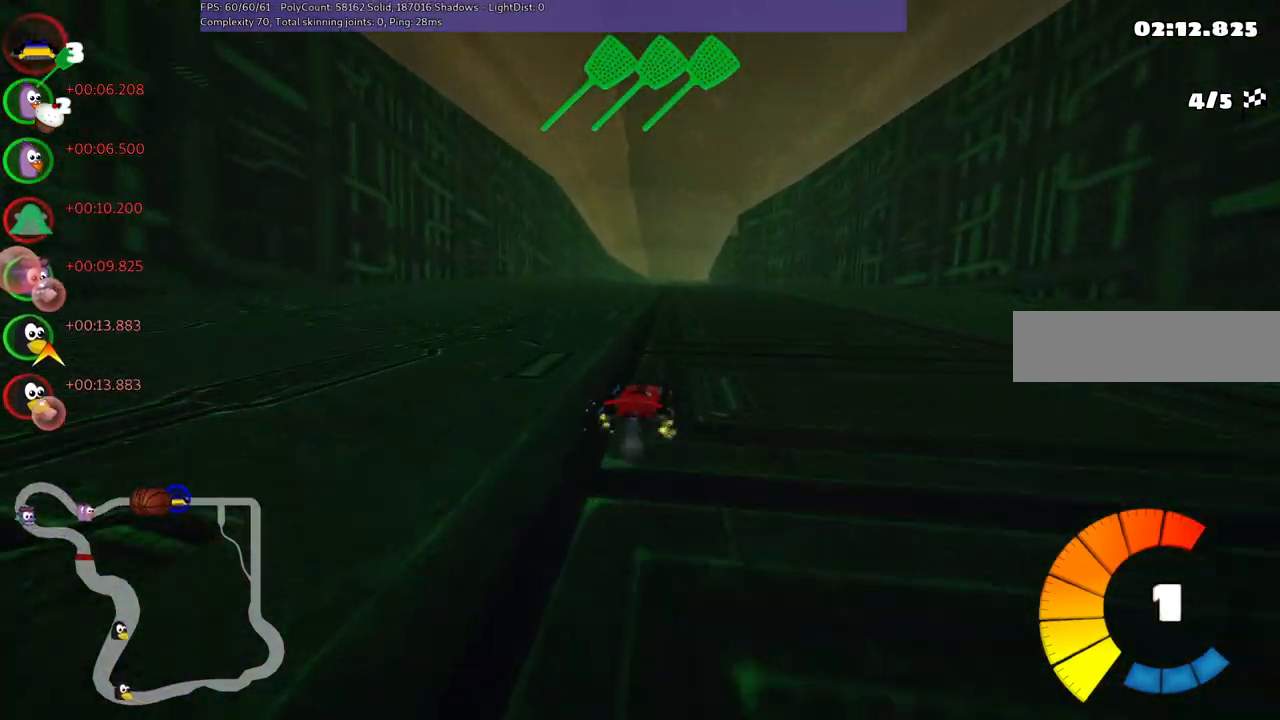
{"keys": ["left", "m", "up"], "events": []}
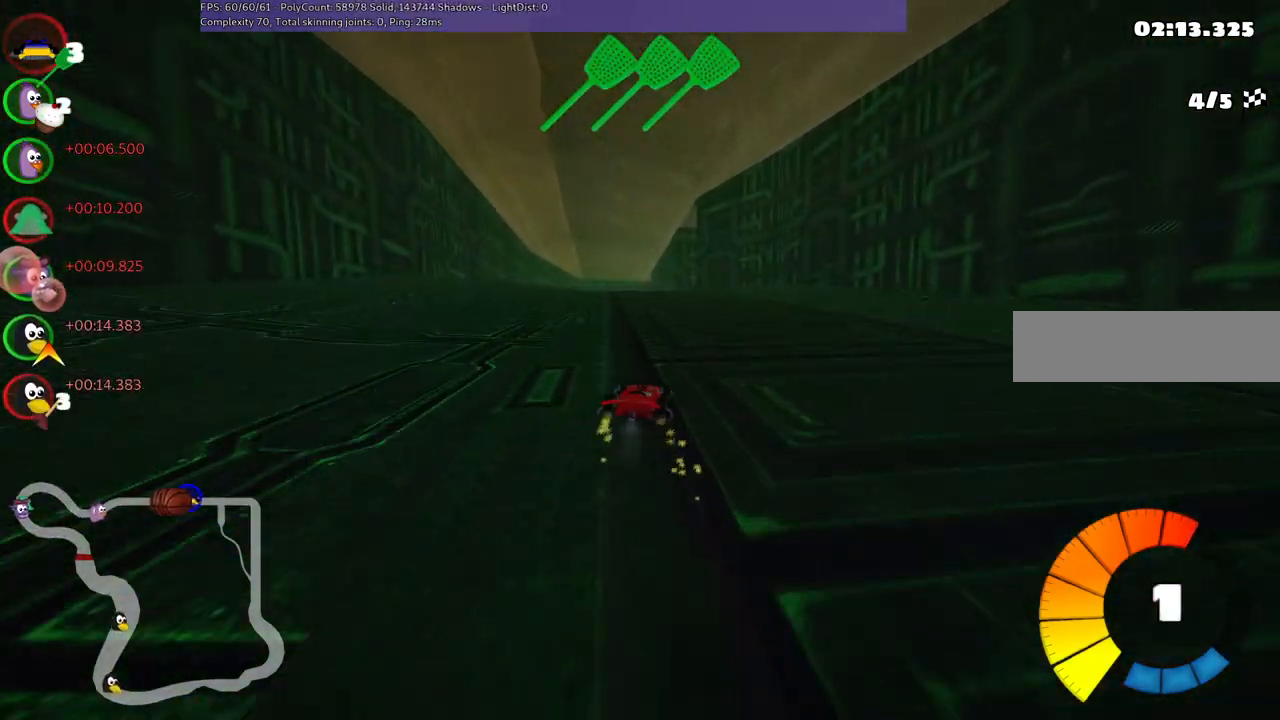
{"keys": ["left", "m", "up"], "events": []}
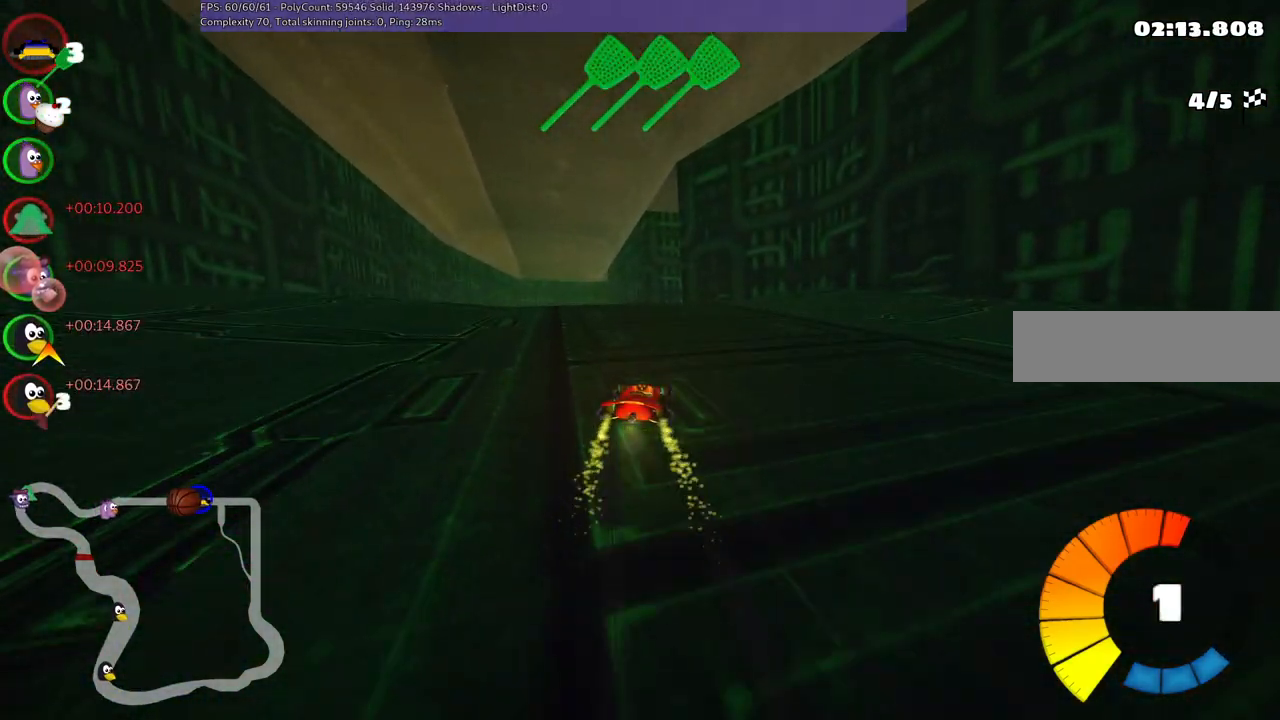
{"keys": ["m", "up"], "events": [[367, "left", "up"]]}
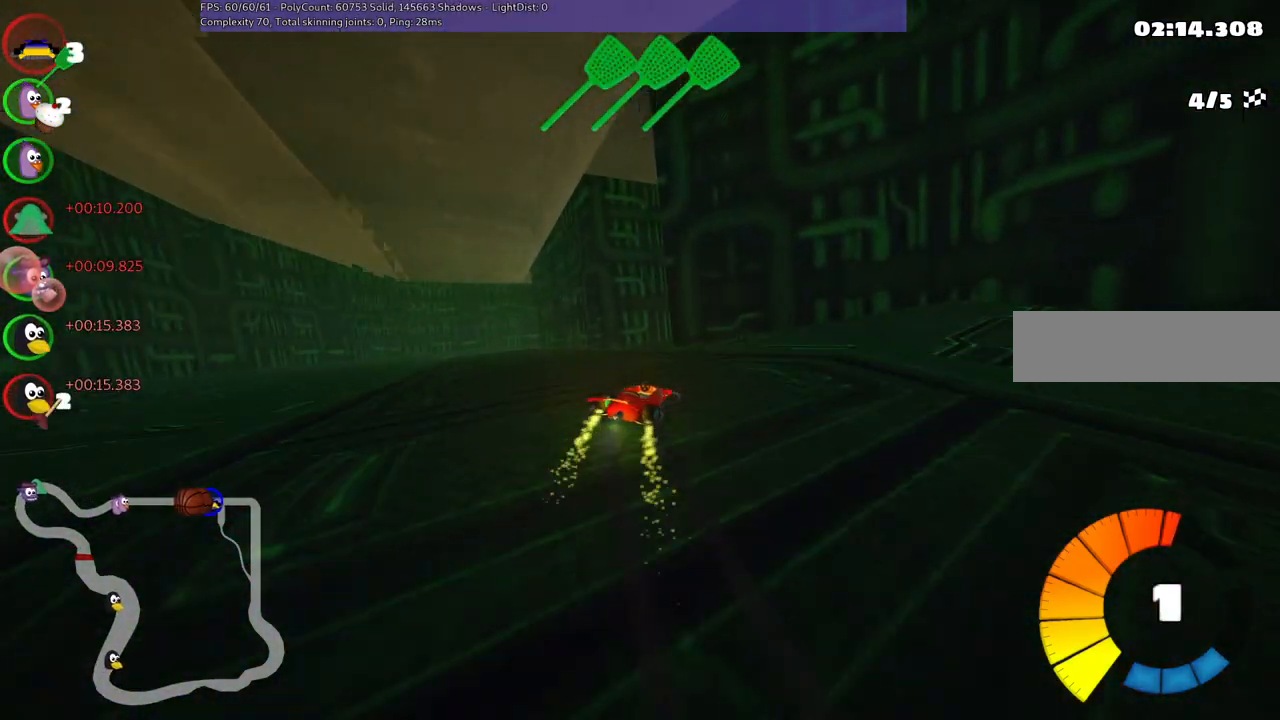
{"keys": ["n", "right", "up"], "events": [[350, "right", "down"], [383, "m", "up"], [383, "n", "down"]]}
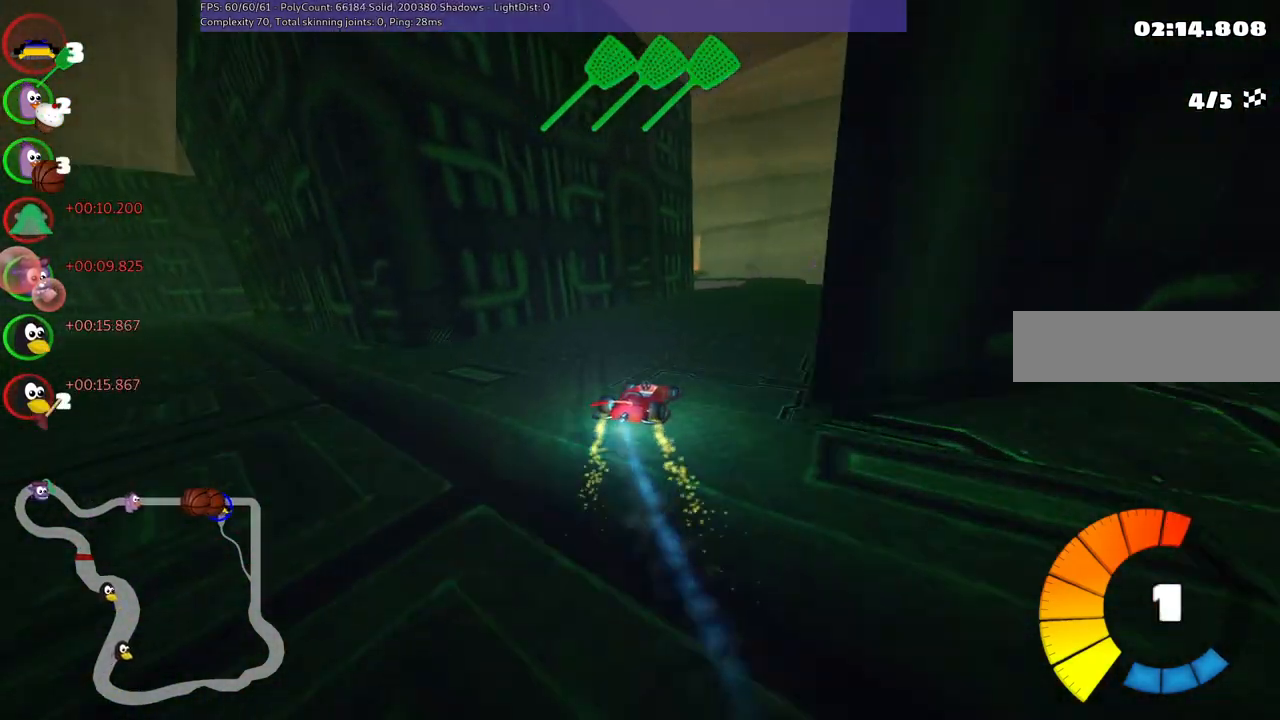
{"keys": ["up"], "events": [[33, "n", "up"], [167, "right", "up"]]}
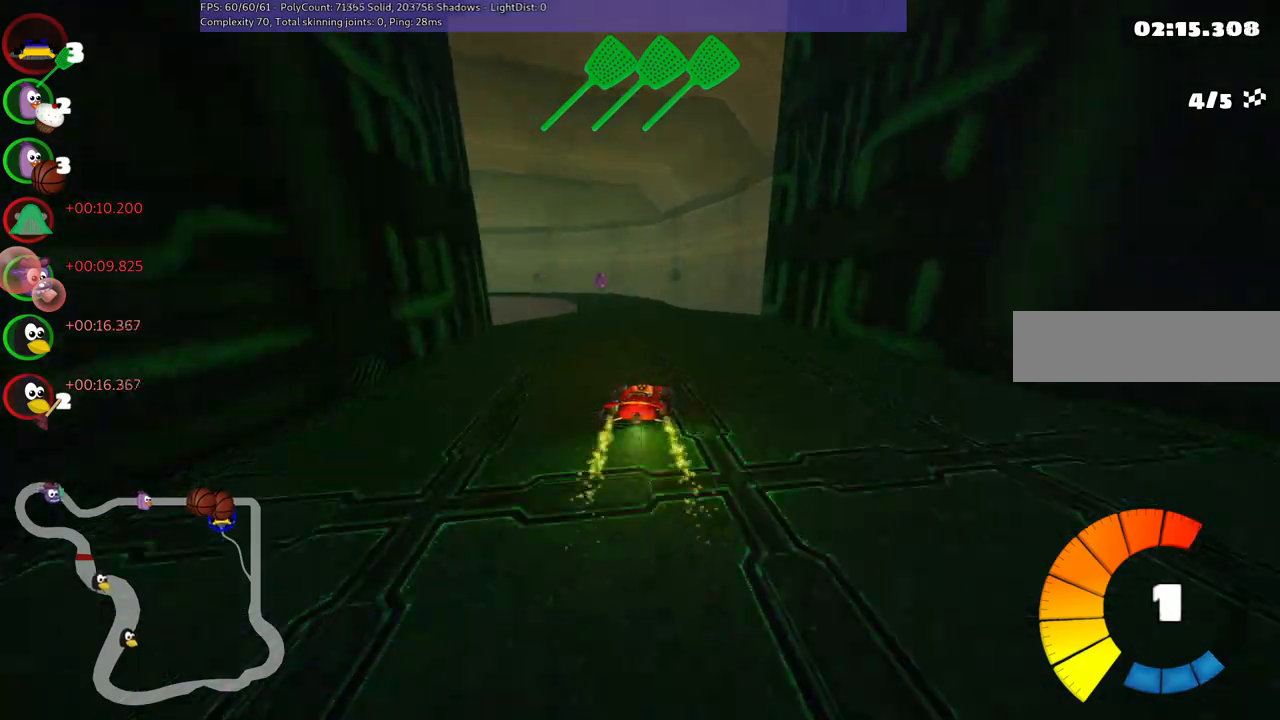
{"keys": ["up"], "events": [[100, "left", "down"], [100, "m", "down"], [467, "left", "up"], [467, "m", "up"]]}
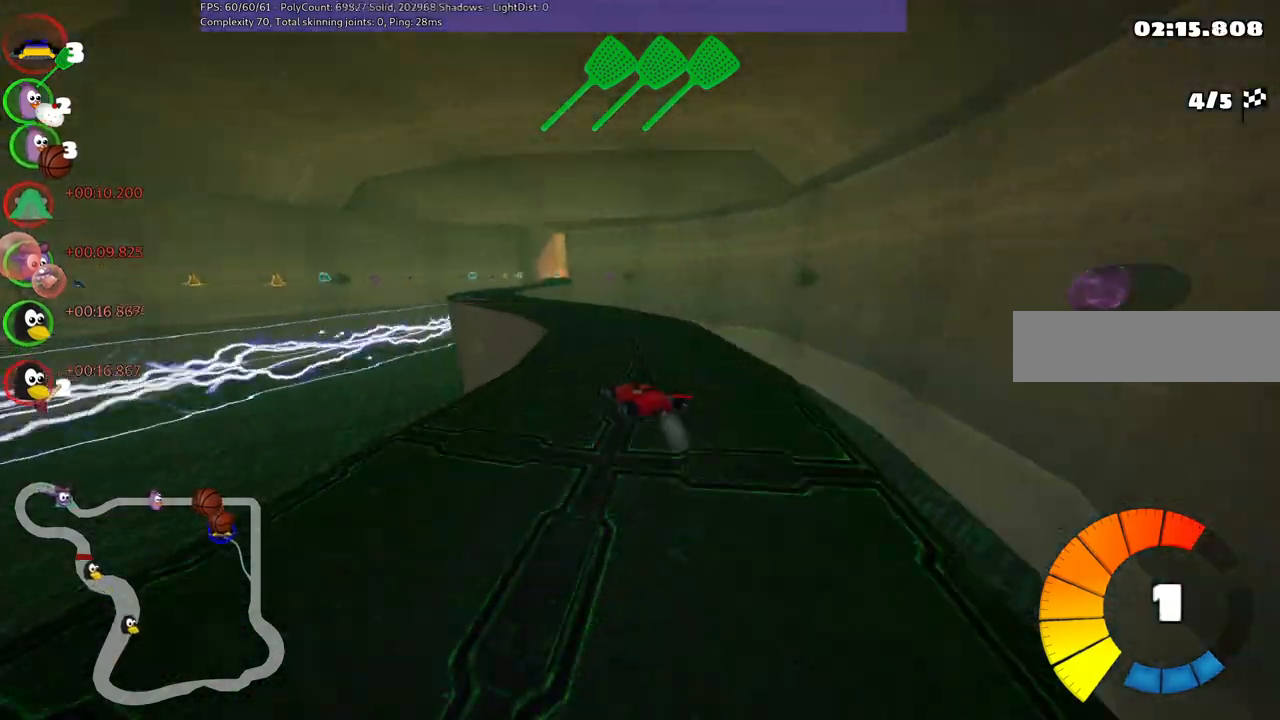
{"keys": ["up"], "events": [[150, "n", "down"], [250, "left", "down"], [350, "n", "up"], [433, "left", "up"]]}
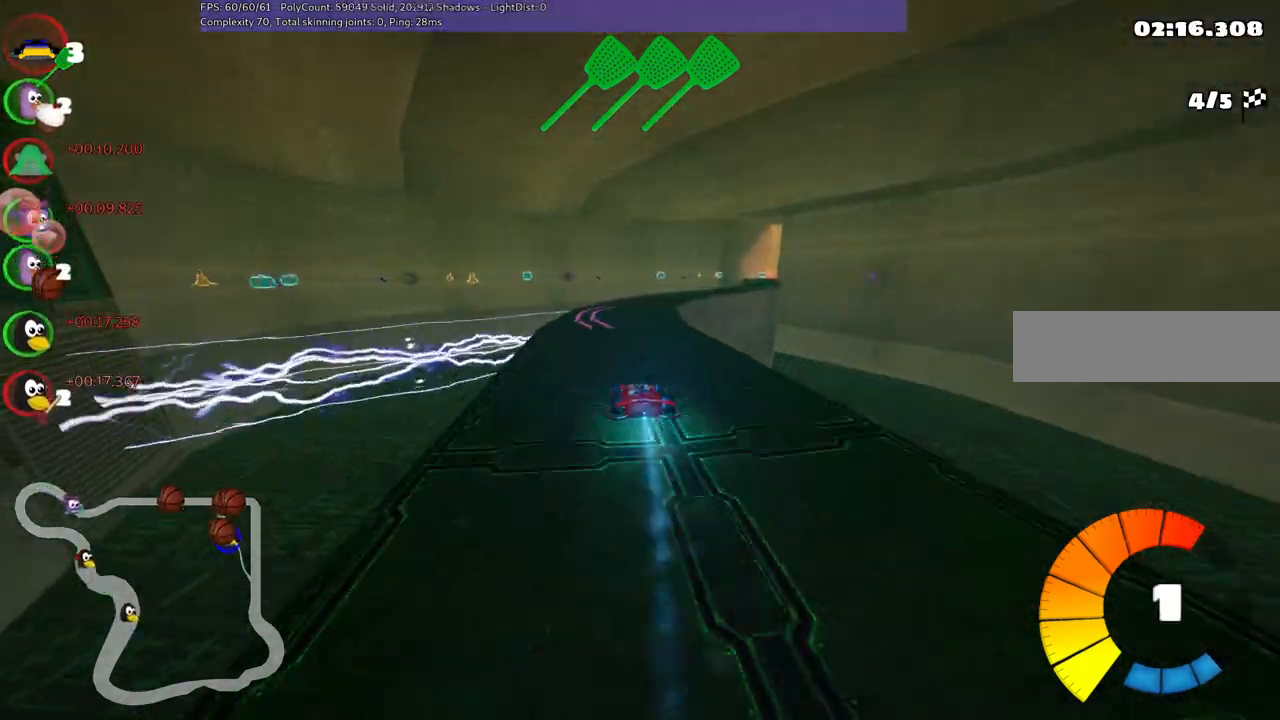
{"keys": ["up"], "events": [[83, "right", "down"], [133, "m", "down"], [350, "right", "up"], [450, "m", "up"]]}
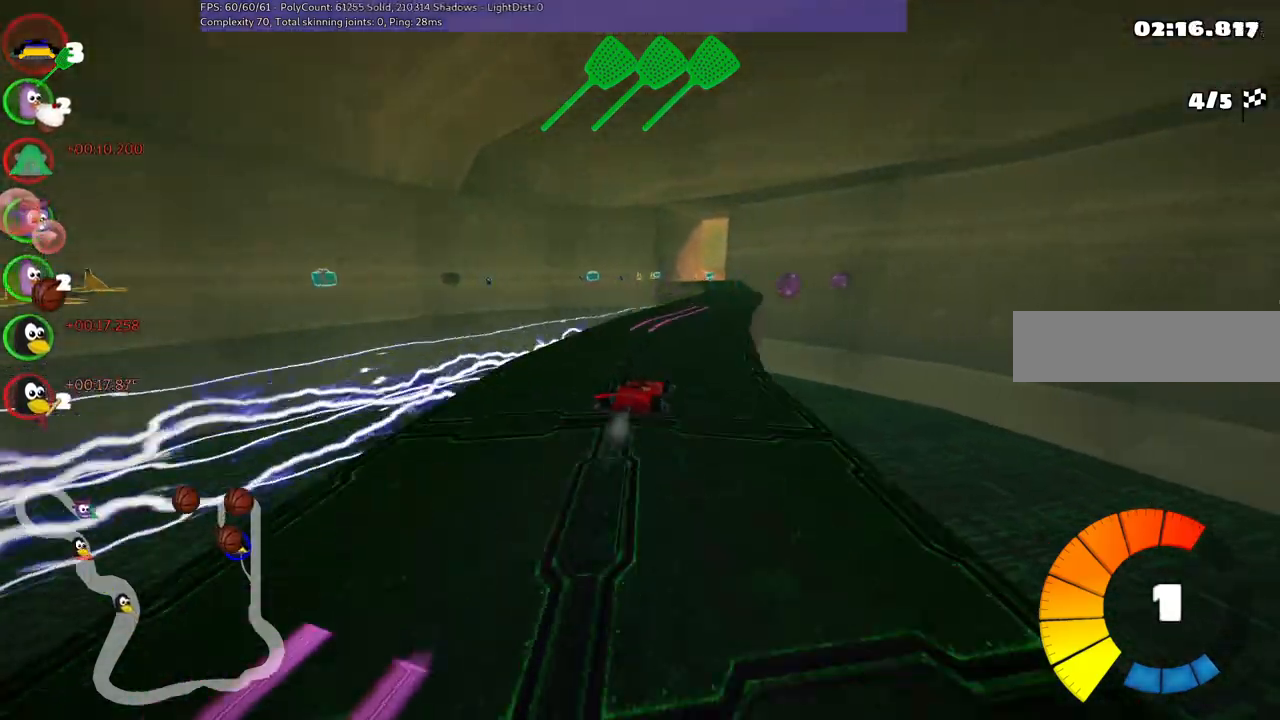
{"keys": ["up"], "events": [[133, "right", "down"], [283, "right", "up"], [333, "n", "down"], [467, "n", "up"]]}
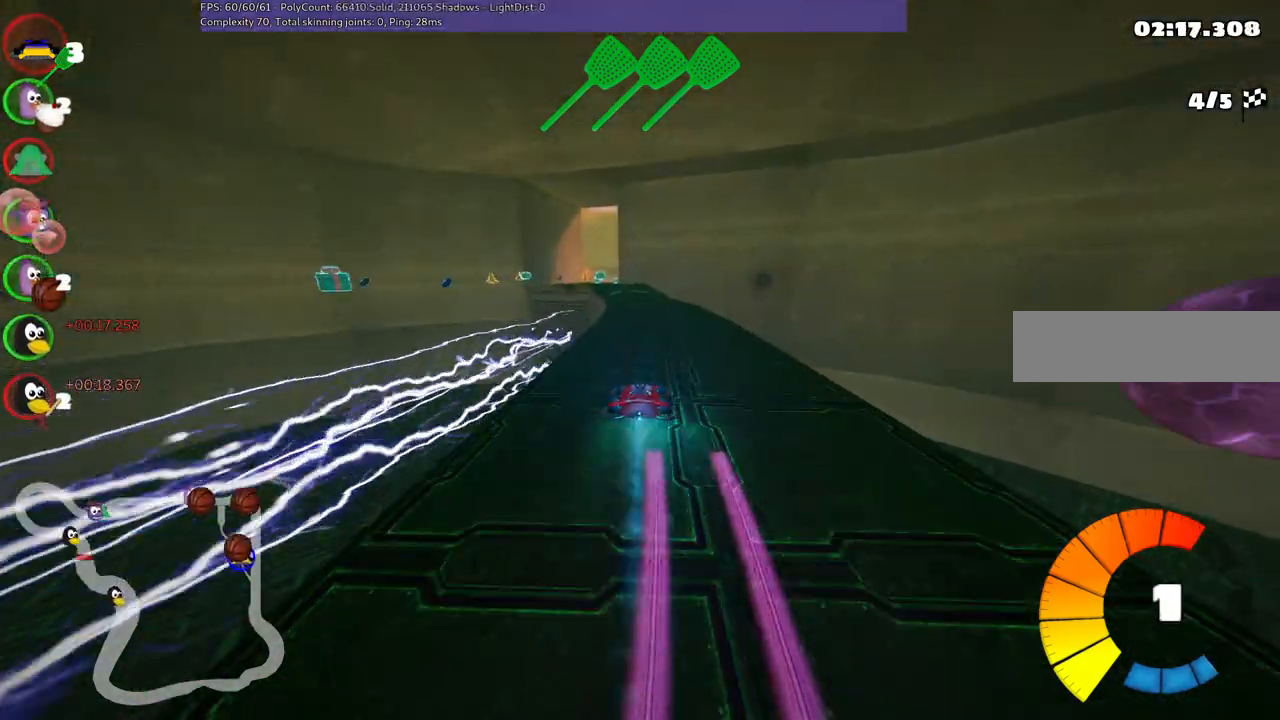
{"keys": ["up"], "events": [[117, "left", "down"], [250, "left", "up"]]}
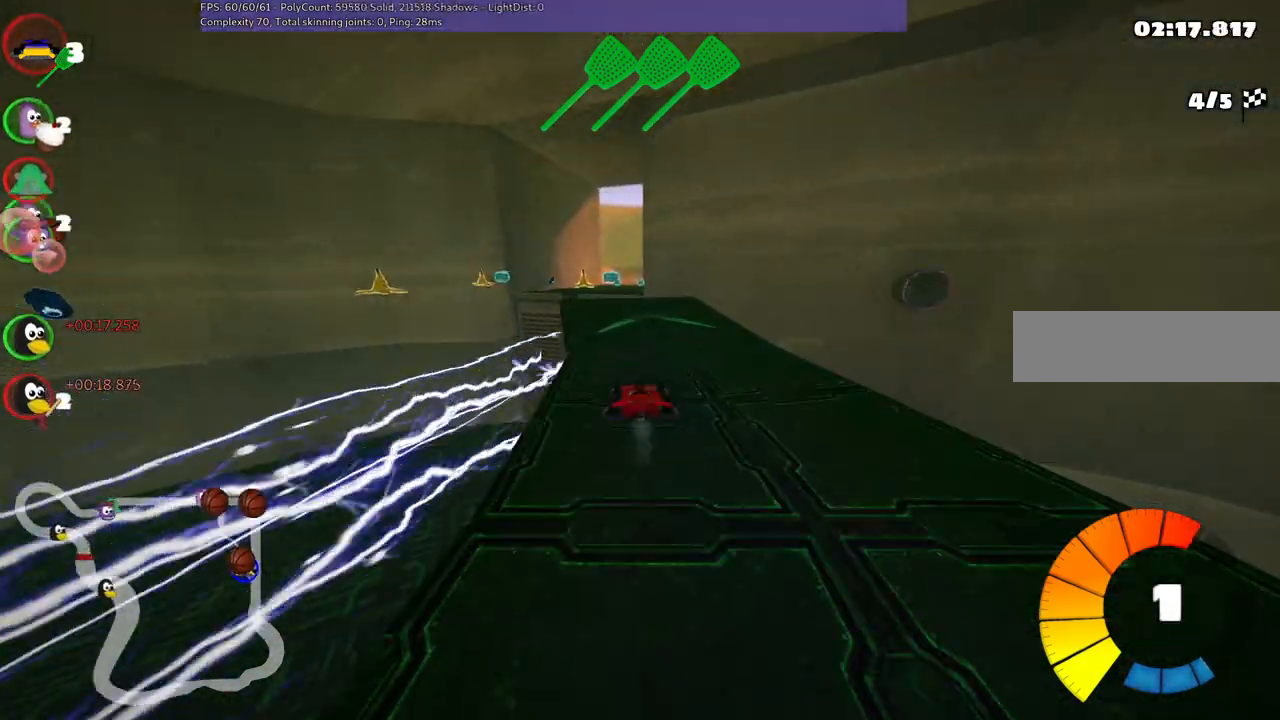
{"keys": ["m", "up"], "events": [[33, "left", "down"], [167, "left", "up"], [267, "m", "down"]]}
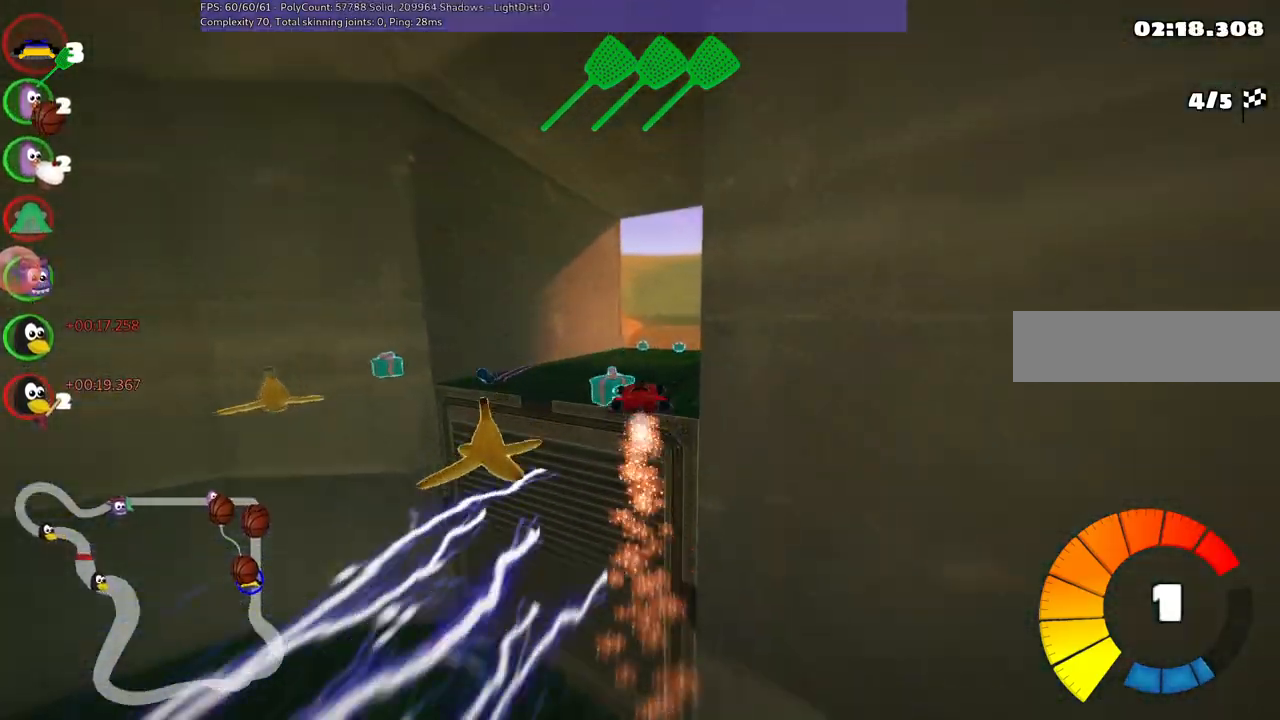
{"keys": ["left", "m", "right", "up"], "events": [[50, "right", "down"], [150, "left", "down"], [233, "right", "up"], [433, "right", "down"]]}